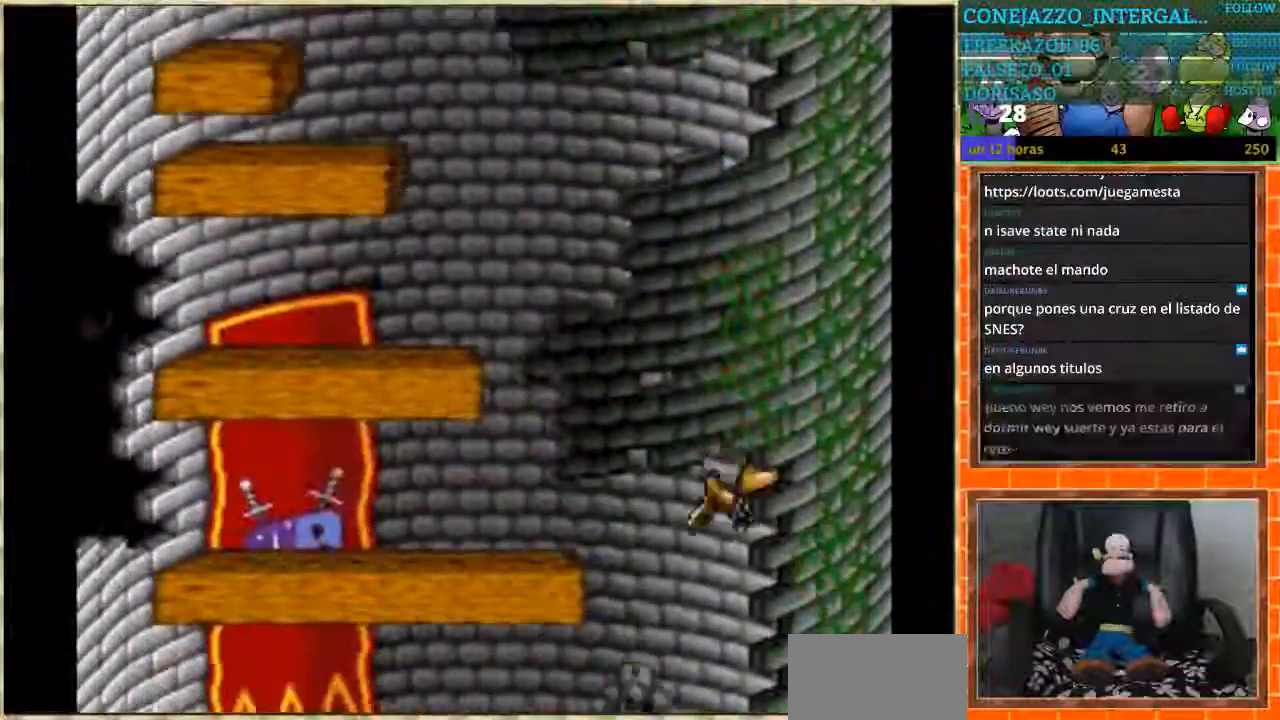
Gameplay with a controller (Nintendo layout); each line is a JSON object with the inputs held at the frame after it. "events" lists button and stick changes between this image and that frame as [ms after this image, input, new state], when the widget could be followed in between. Not read: L3 R3.
{"buttons": ["DPAD_LEFT"], "events": [[234, "DPAD_LEFT", "down"]]}
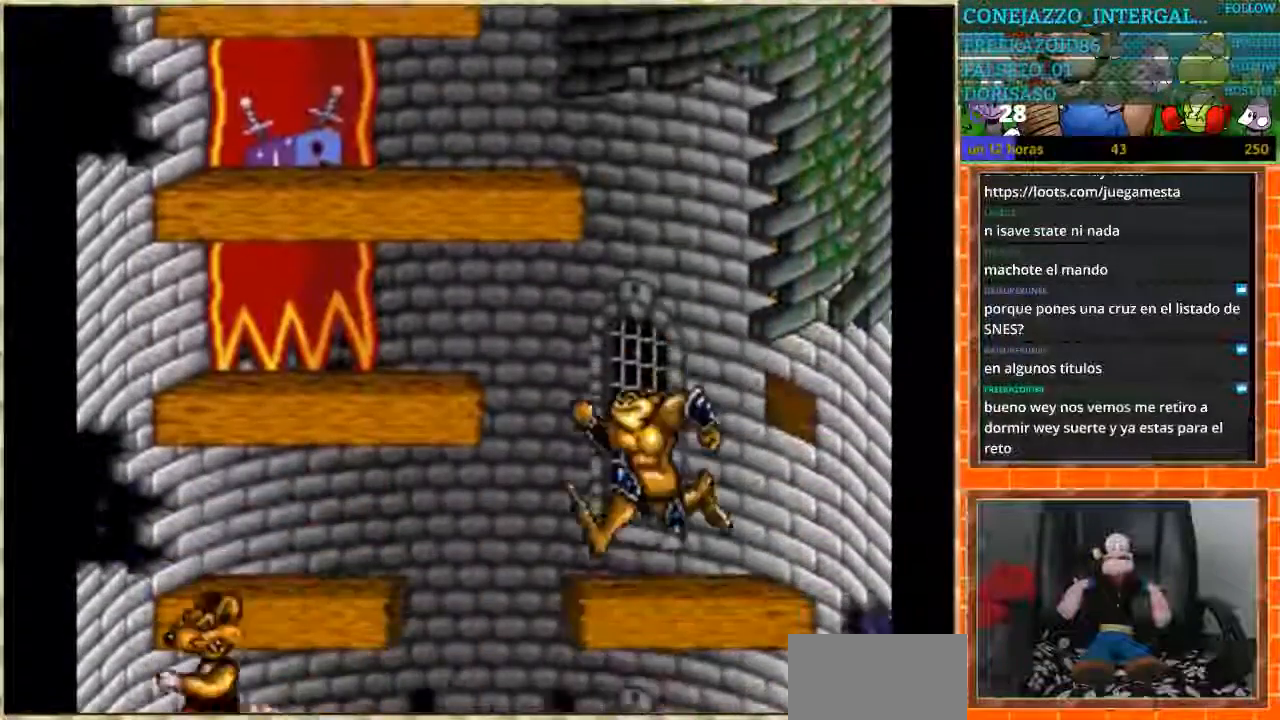
{"buttons": ["DPAD_RIGHT"], "events": [[100, "DPAD_LEFT", "up"], [367, "DPAD_RIGHT", "down"]]}
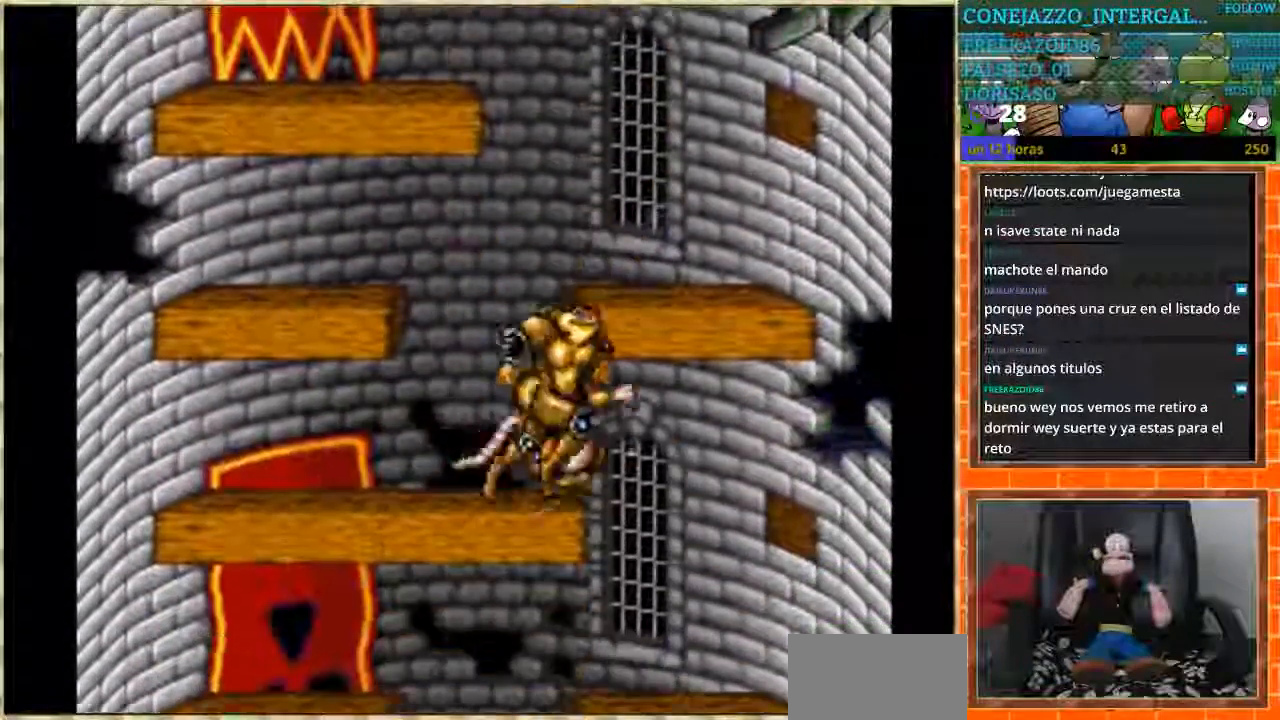
{"buttons": ["DPAD_LEFT"], "events": [[167, "DPAD_RIGHT", "up"], [200, "DPAD_LEFT", "down"]]}
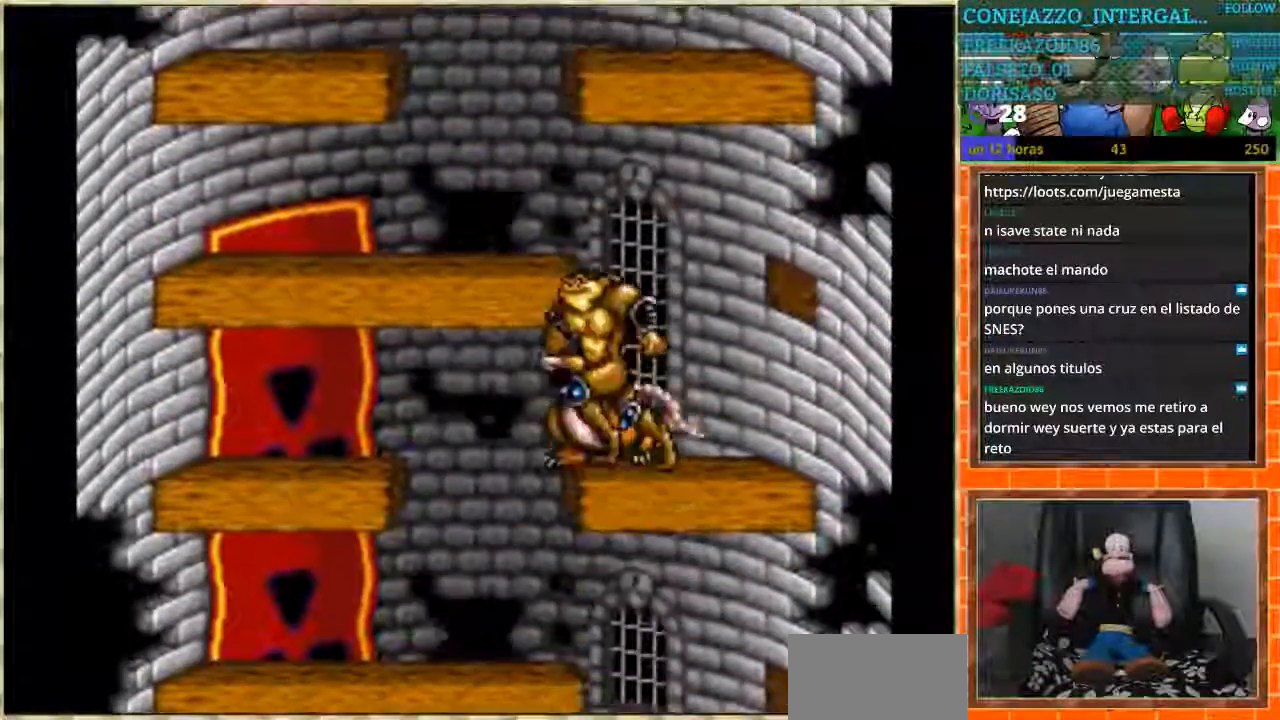
{"buttons": ["DPAD_RIGHT"], "events": [[133, "DPAD_LEFT", "up"], [167, "DPAD_RIGHT", "down"]]}
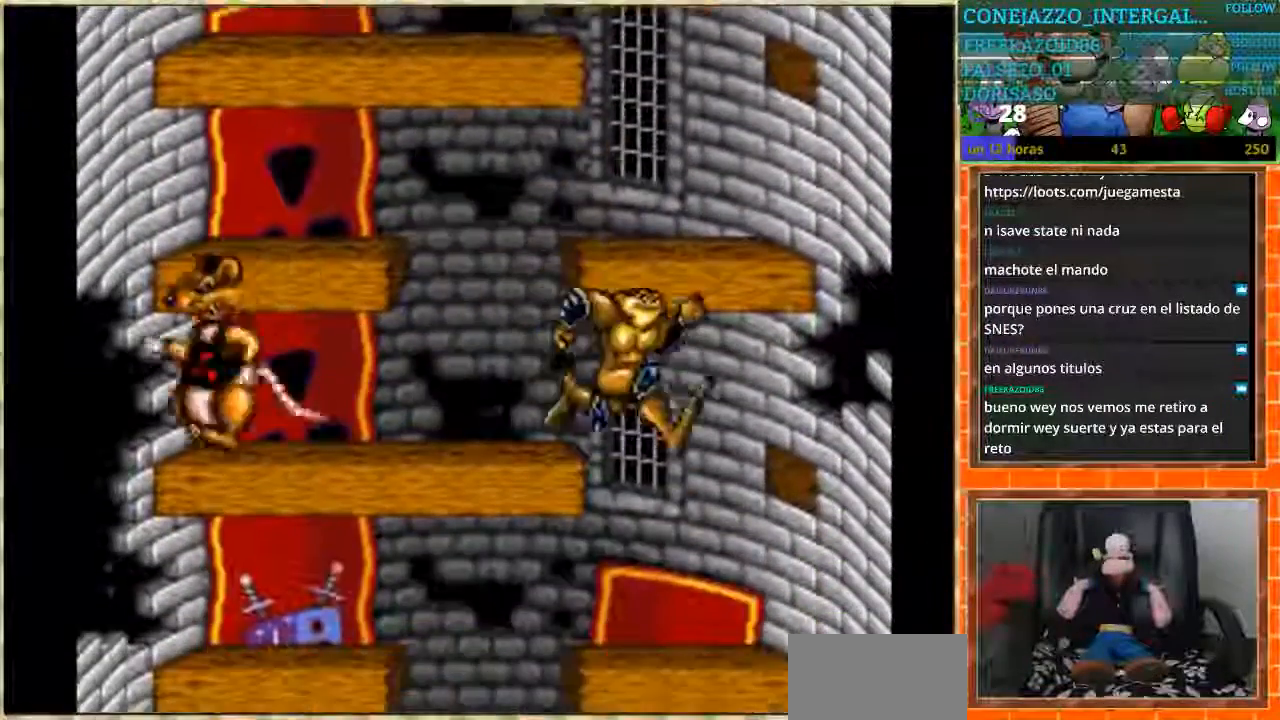
{"buttons": ["DPAD_LEFT"], "events": [[67, "DPAD_LEFT", "down"], [67, "DPAD_RIGHT", "up"]]}
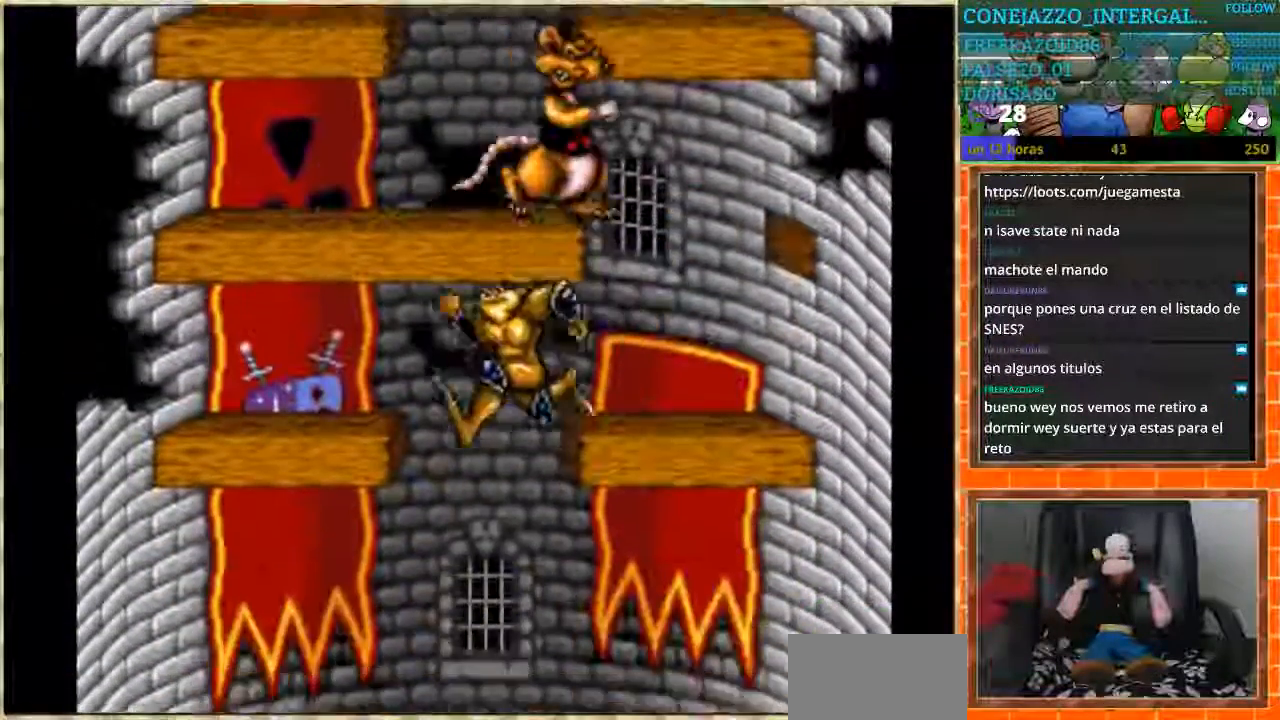
{"buttons": ["DPAD_LEFT"], "events": [[167, "DPAD_LEFT", "up"], [367, "DPAD_LEFT", "down"]]}
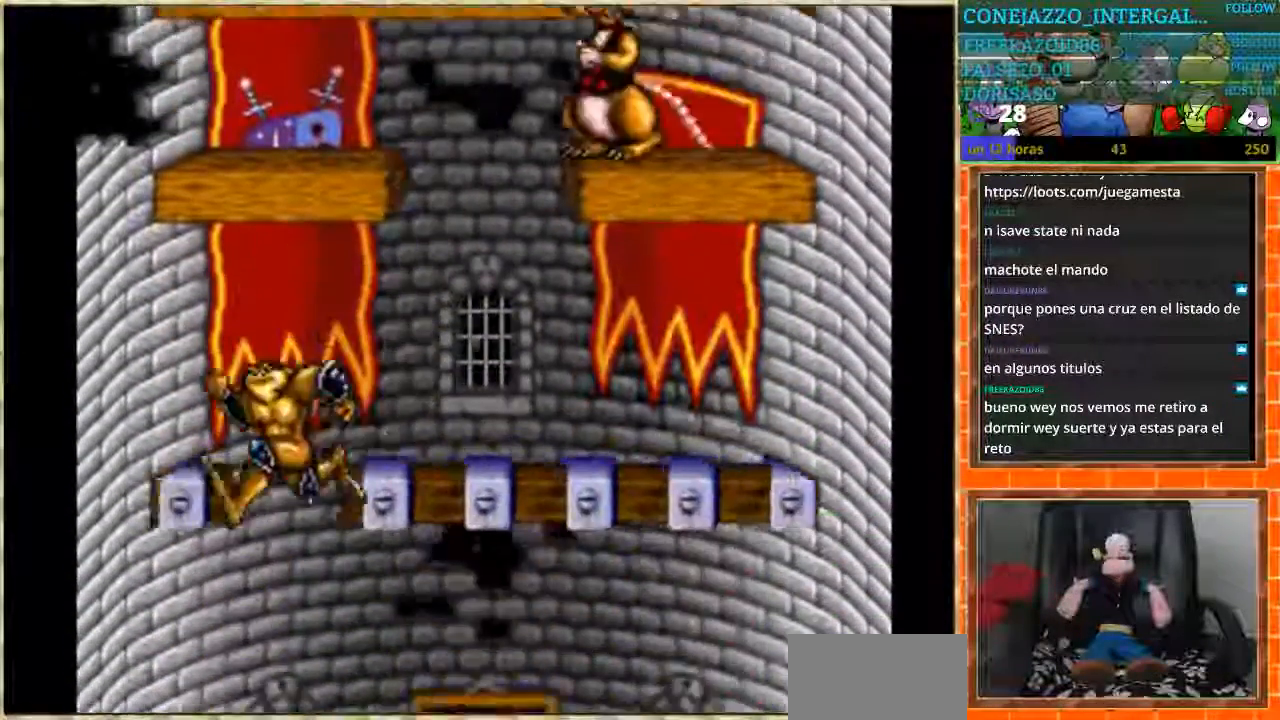
{"buttons": [], "events": [[34, "DPAD_LEFT", "up"], [167, "DPAD_RIGHT", "down"], [434, "DPAD_RIGHT", "up"]]}